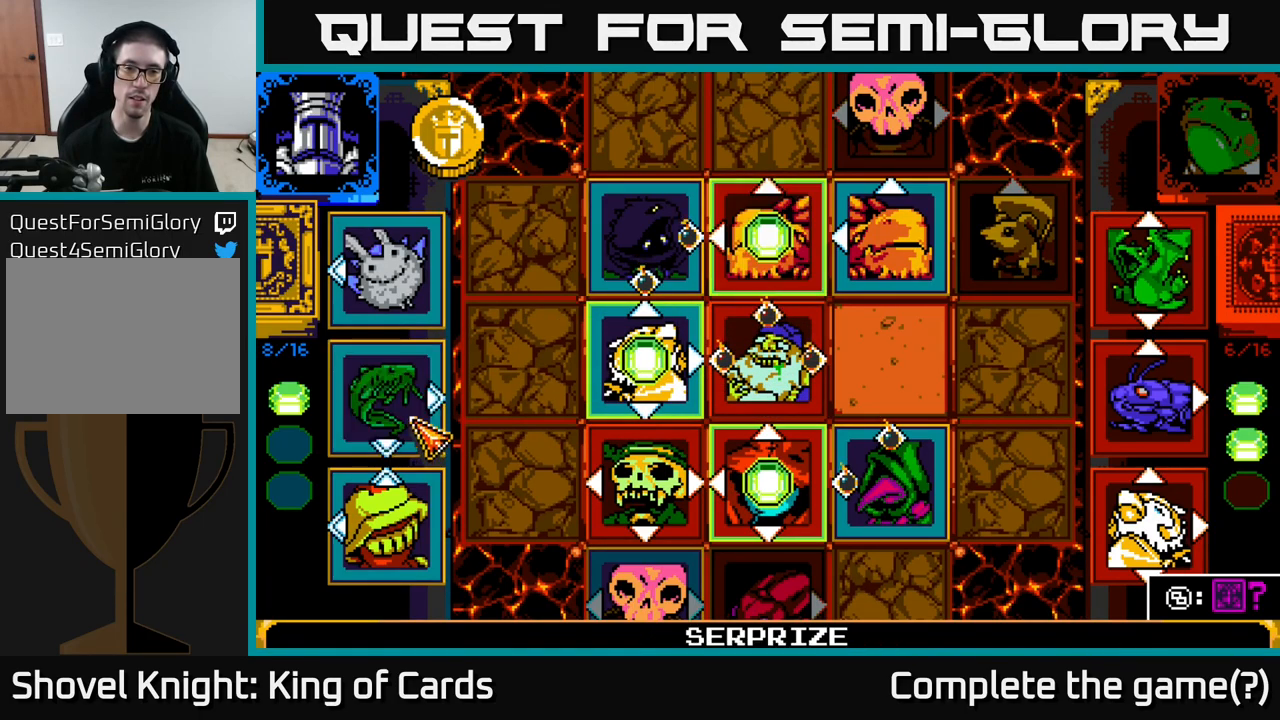
Gameplay with a controller (Xbox layout); each line is a JSON object with the inputs held at the frame after it. "events" lists button and stick changes between this image and that frame as [ms after this image, input, new state], when the widget could be followed in between.
{"buttons": [], "left_stick": "center", "right_stick": "center", "events": []}
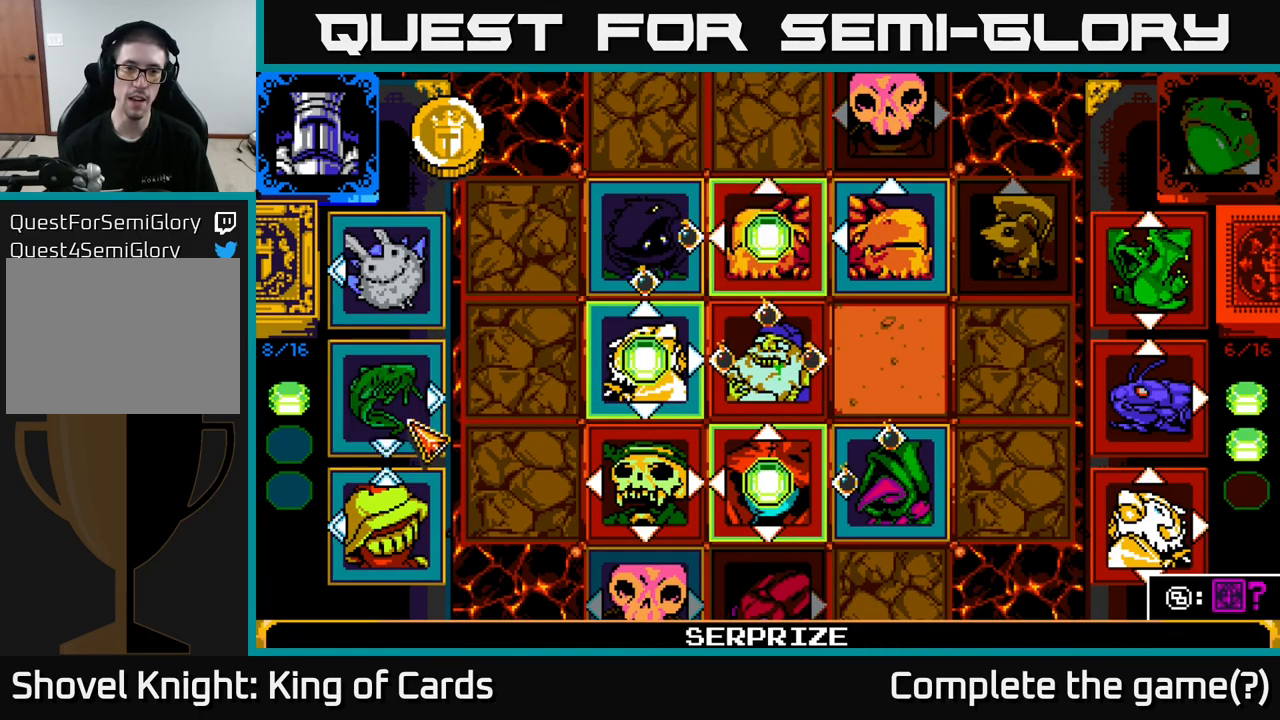
{"buttons": [], "left_stick": "center", "right_stick": "center", "events": []}
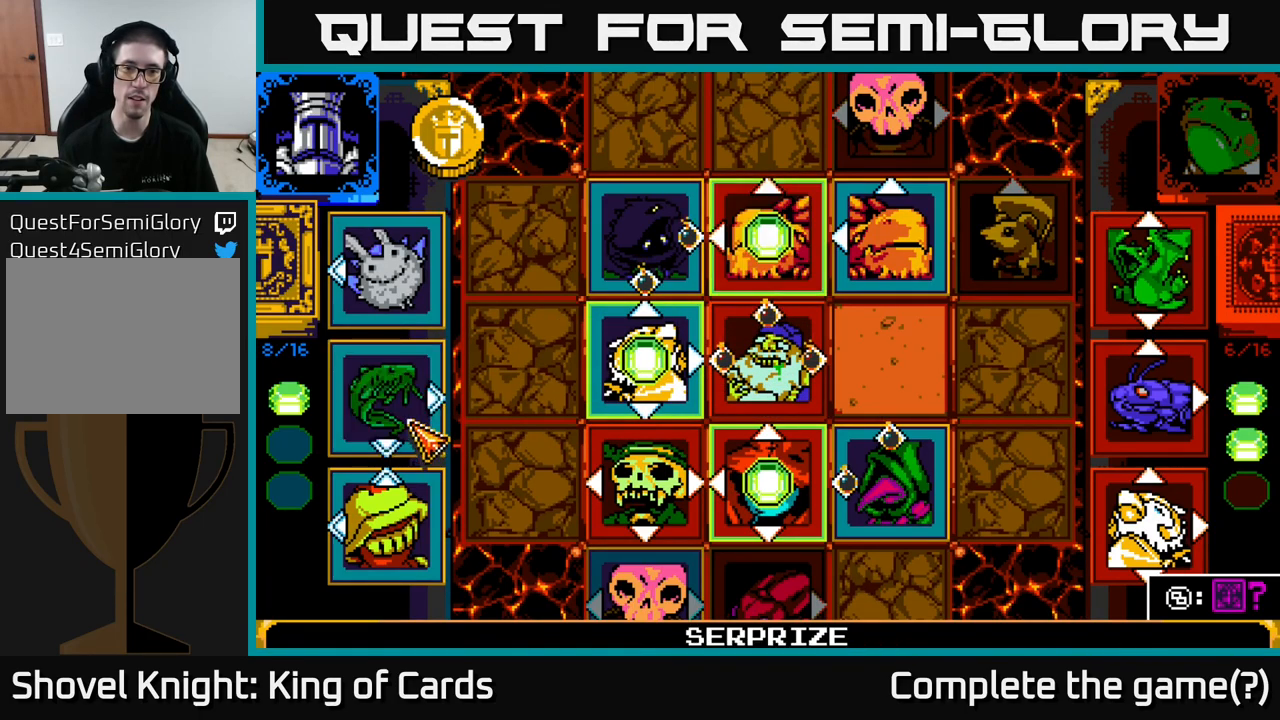
{"buttons": [], "left_stick": "center", "right_stick": "center", "events": []}
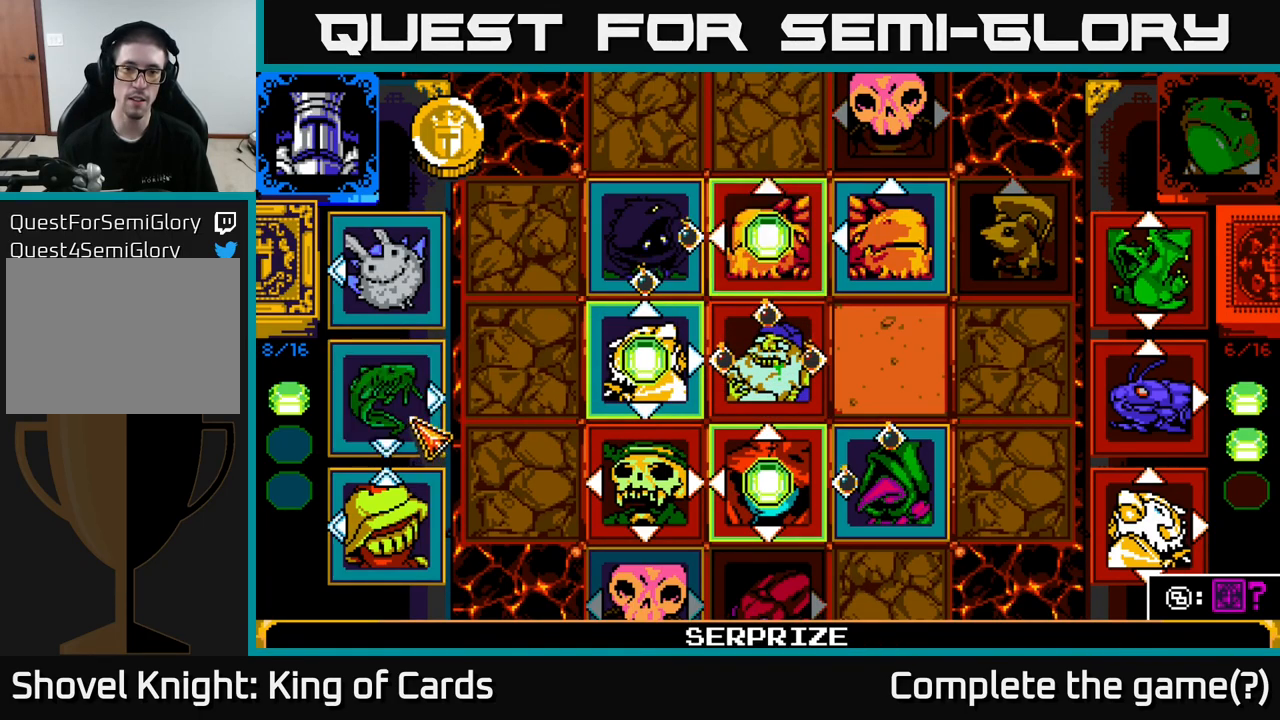
{"buttons": [], "left_stick": "center", "right_stick": "center", "events": []}
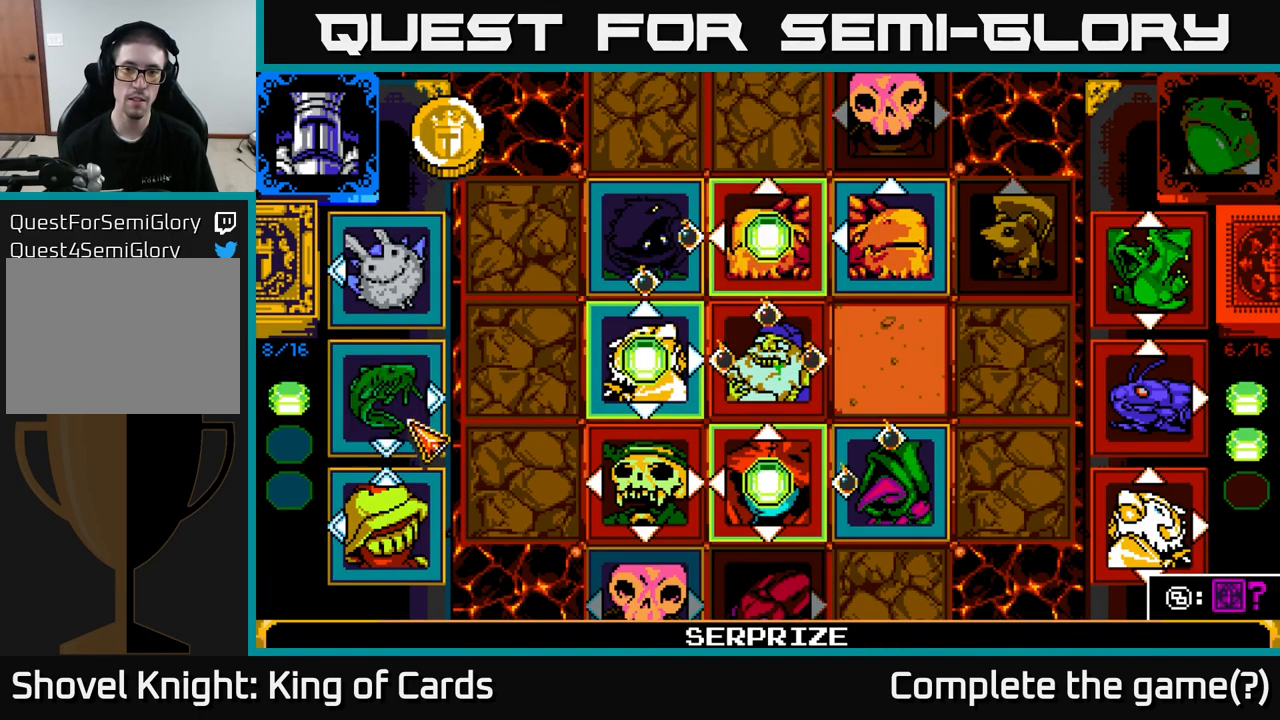
{"buttons": [], "left_stick": "center", "right_stick": "center", "events": []}
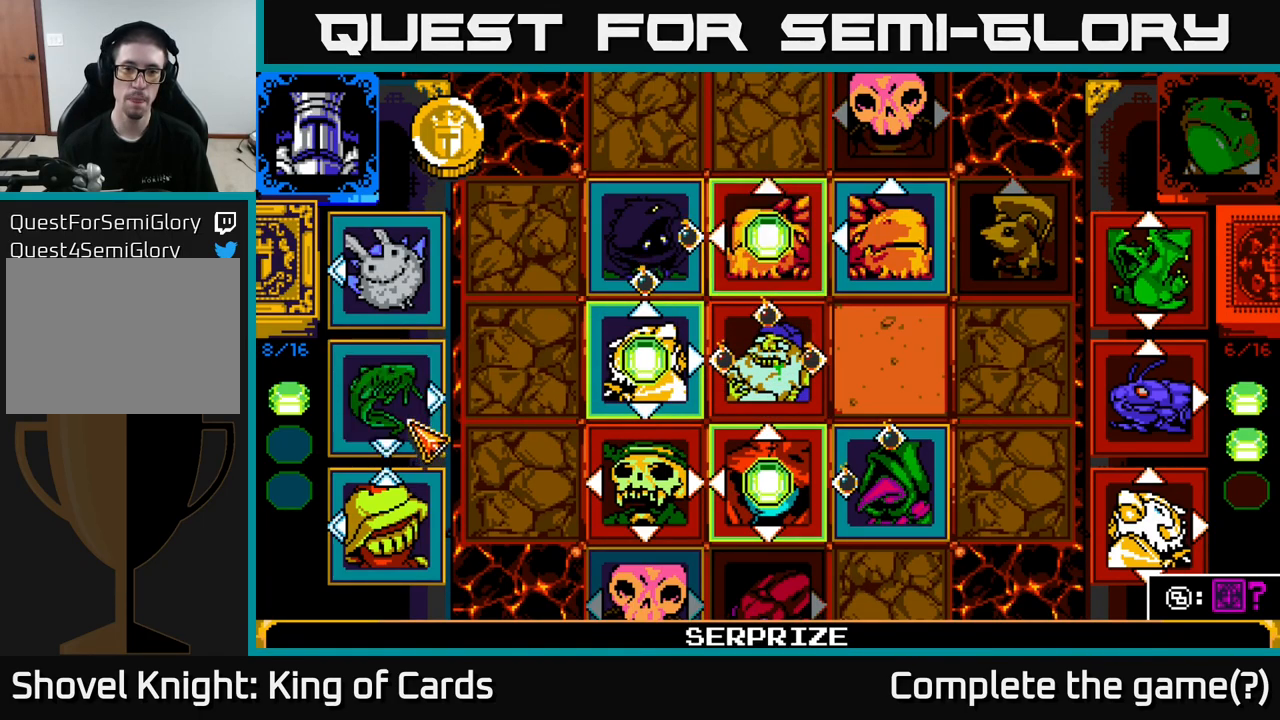
{"buttons": [], "left_stick": "center", "right_stick": "center", "events": []}
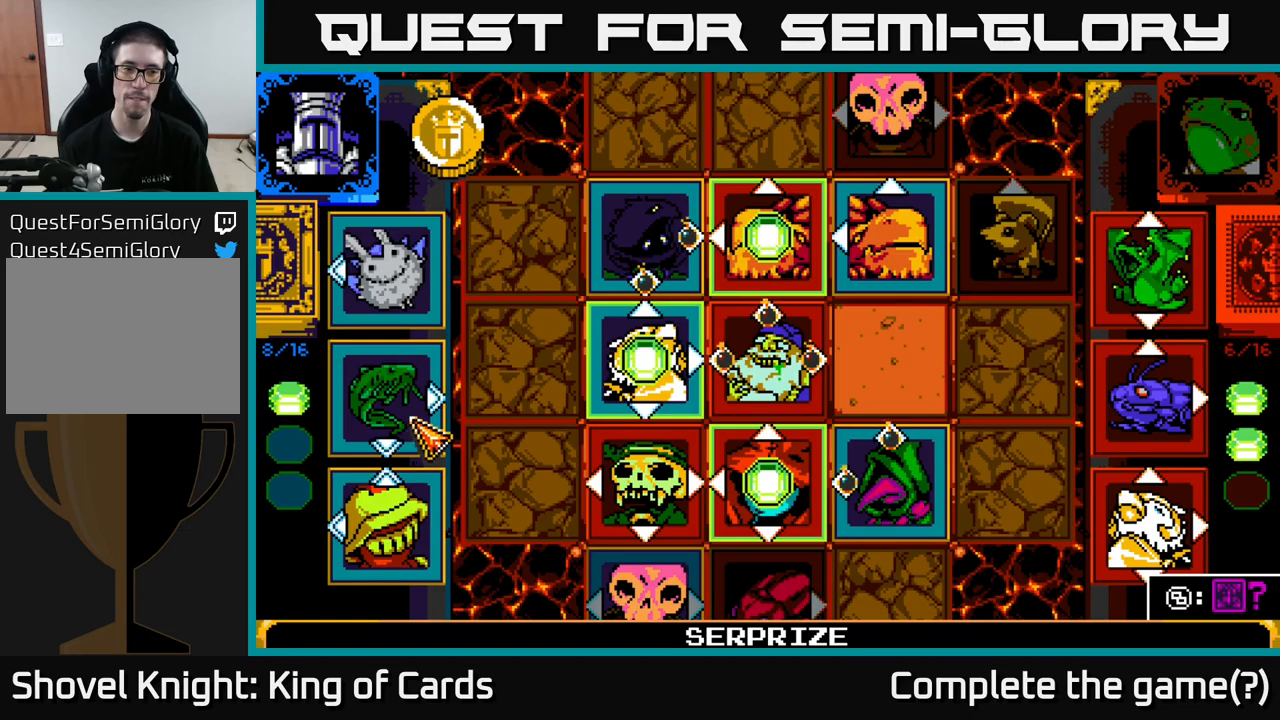
{"buttons": [], "left_stick": "center", "right_stick": "center", "events": []}
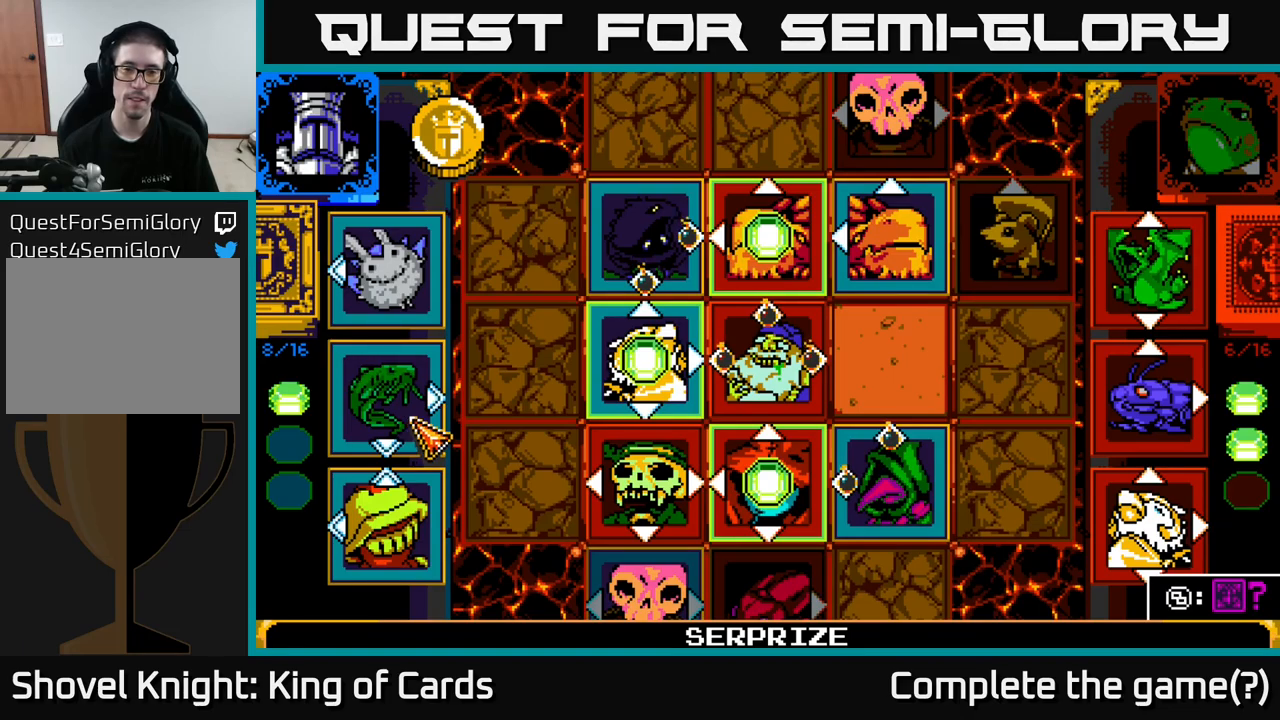
{"buttons": ["DPAD_UP"], "left_stick": "center", "right_stick": "center", "events": [[400, "DPAD_UP", "down"]]}
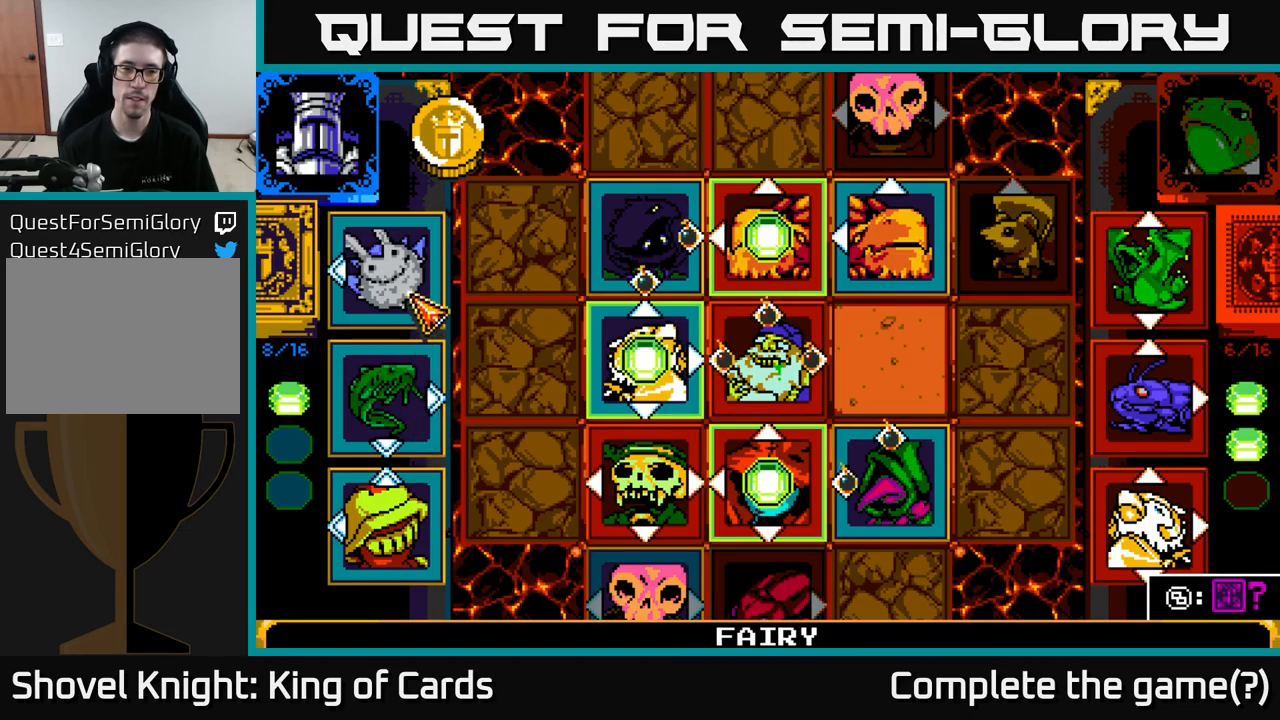
{"buttons": ["A"], "left_stick": "center", "right_stick": "center", "events": [[33, "DPAD_UP", "up"], [433, "A", "down"]]}
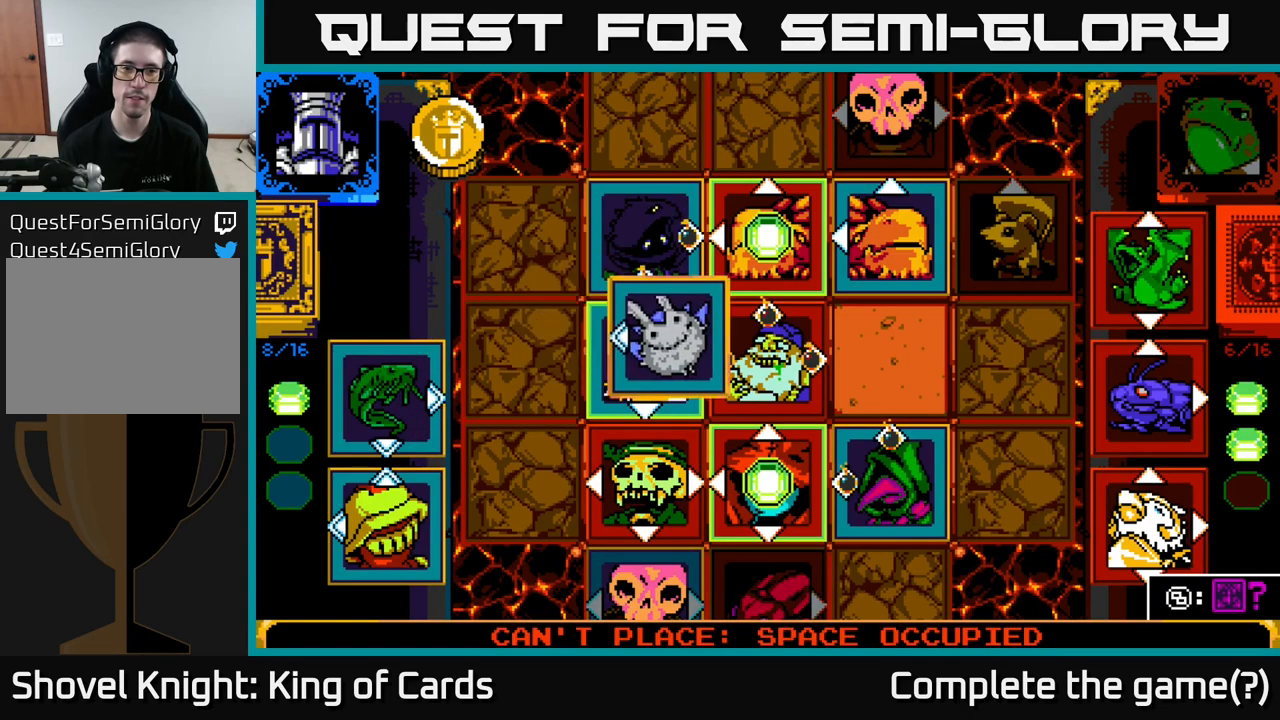
{"buttons": [], "left_stick": "center", "right_stick": "center", "events": [[100, "A", "up"], [133, "DPAD_RIGHT", "down"], [233, "DPAD_RIGHT", "up"], [300, "DPAD_UP", "down"], [467, "DPAD_UP", "up"]]}
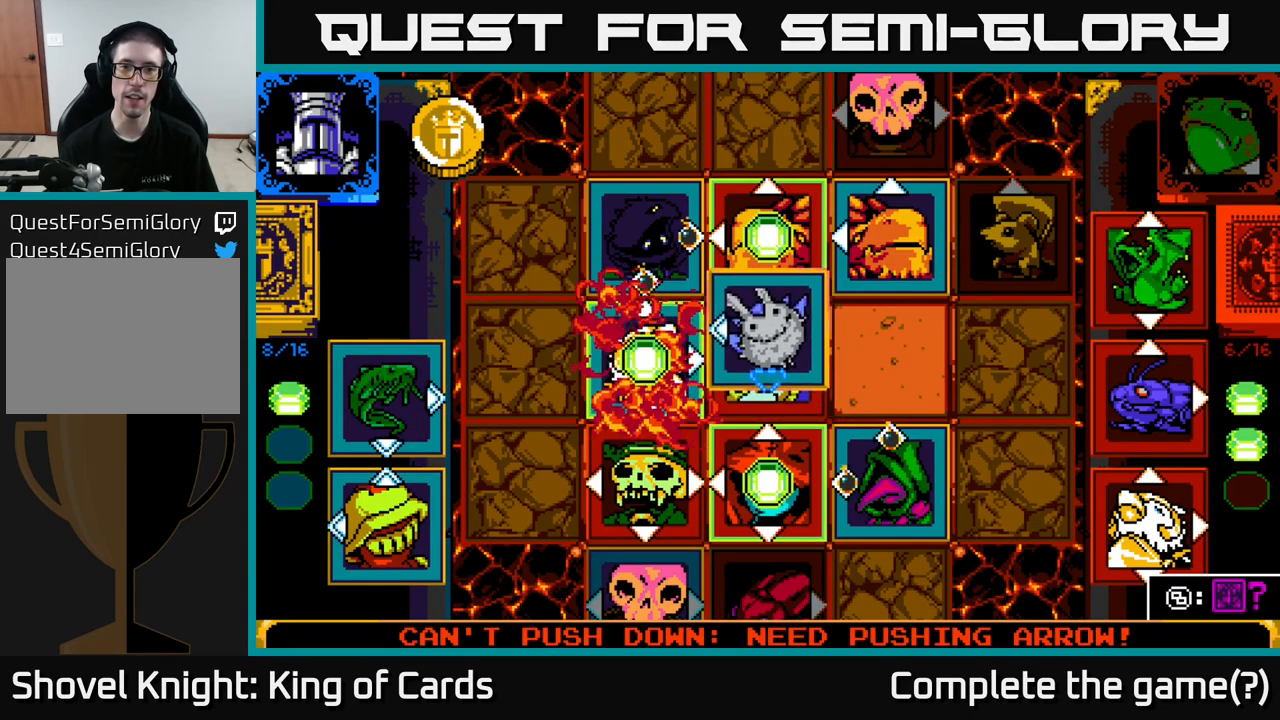
{"buttons": [], "left_stick": "center", "right_stick": "center", "events": [[217, "Y", "down"], [333, "Y", "up"]]}
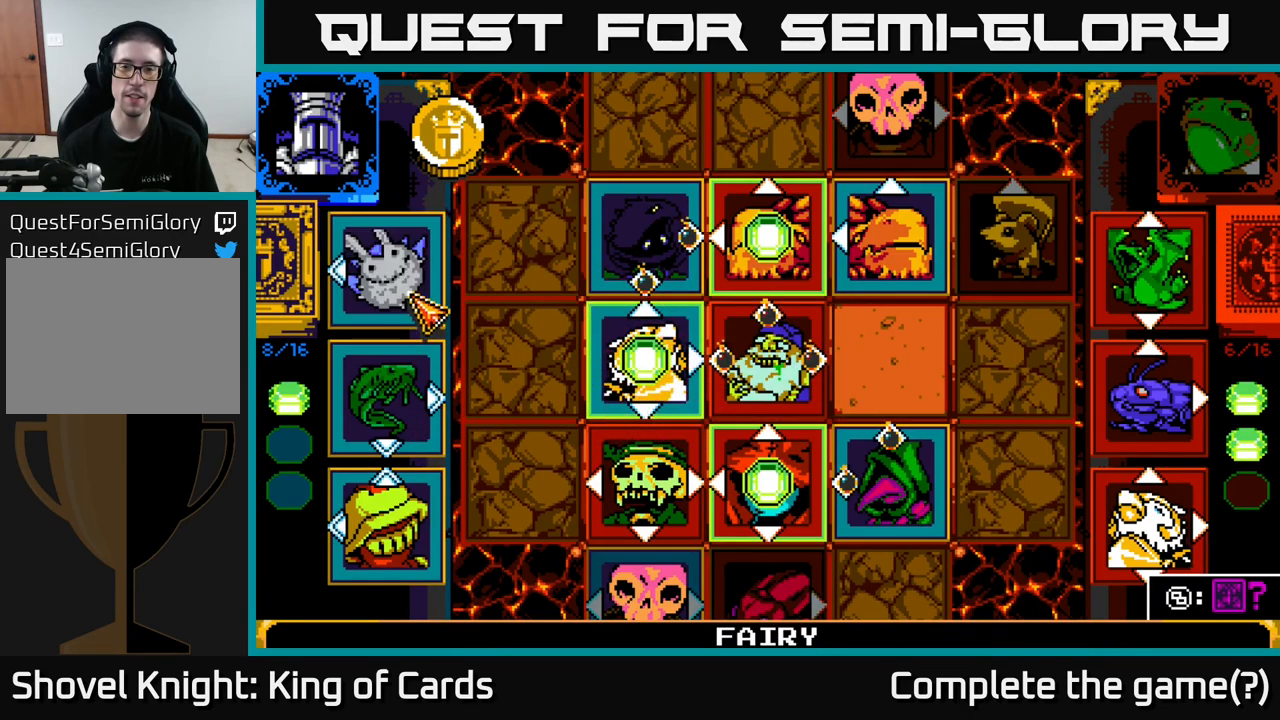
{"buttons": [], "left_stick": "center", "right_stick": "center", "events": []}
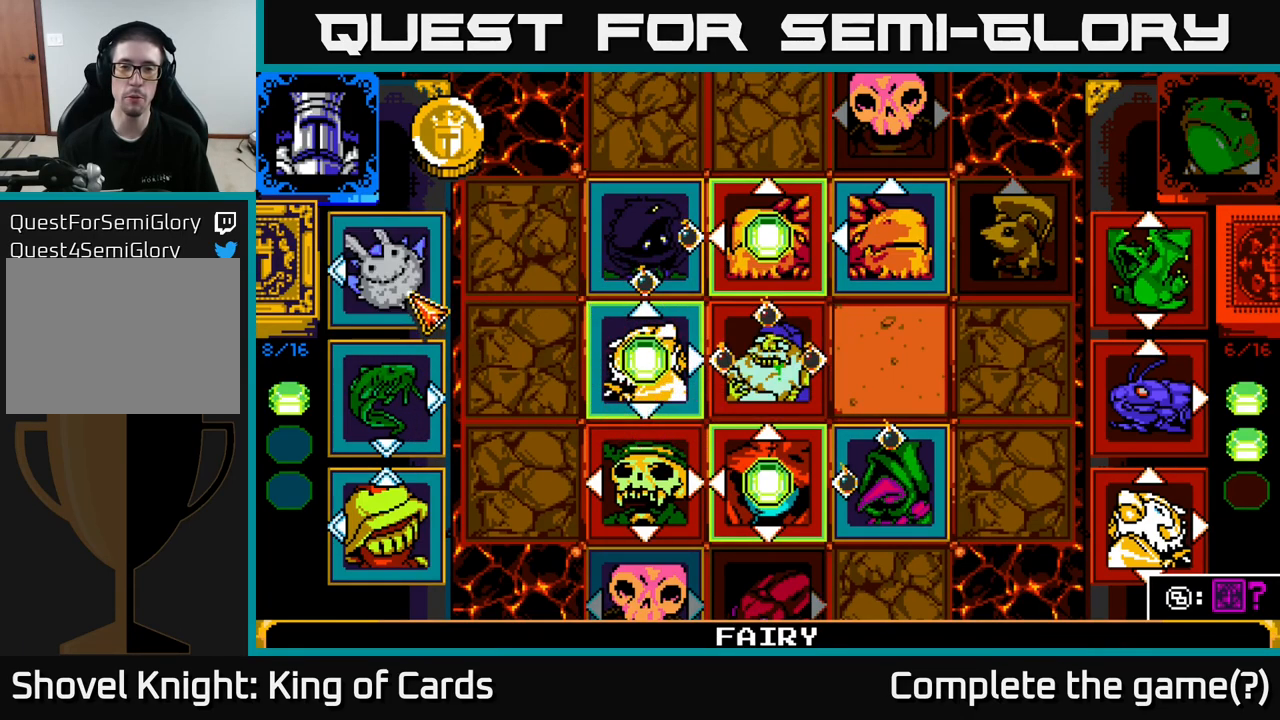
{"buttons": [], "left_stick": "center", "right_stick": "center", "events": [[67, "DPAD_RIGHT", "down"], [183, "DPAD_RIGHT", "up"], [267, "DPAD_RIGHT", "down"], [350, "DPAD_RIGHT", "up"]]}
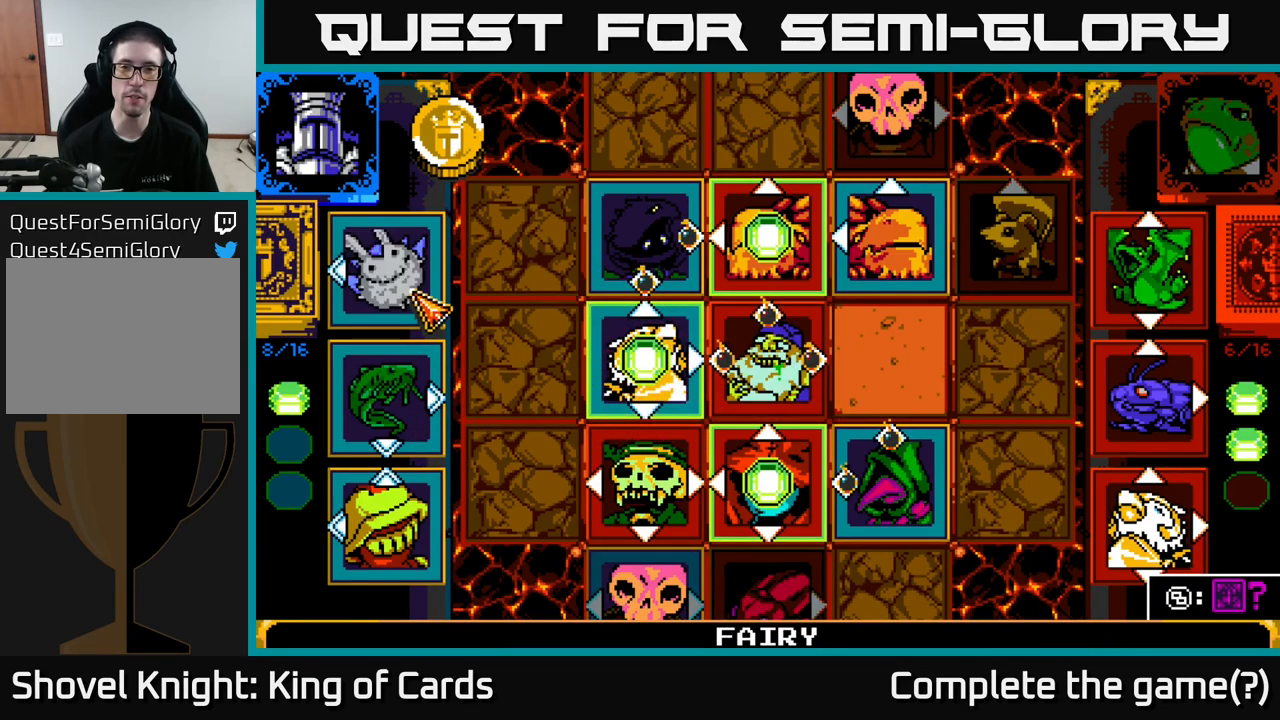
{"buttons": [], "left_stick": "center", "right_stick": "center", "events": [[67, "DPAD_UP", "down"], [183, "DPAD_UP", "up"]]}
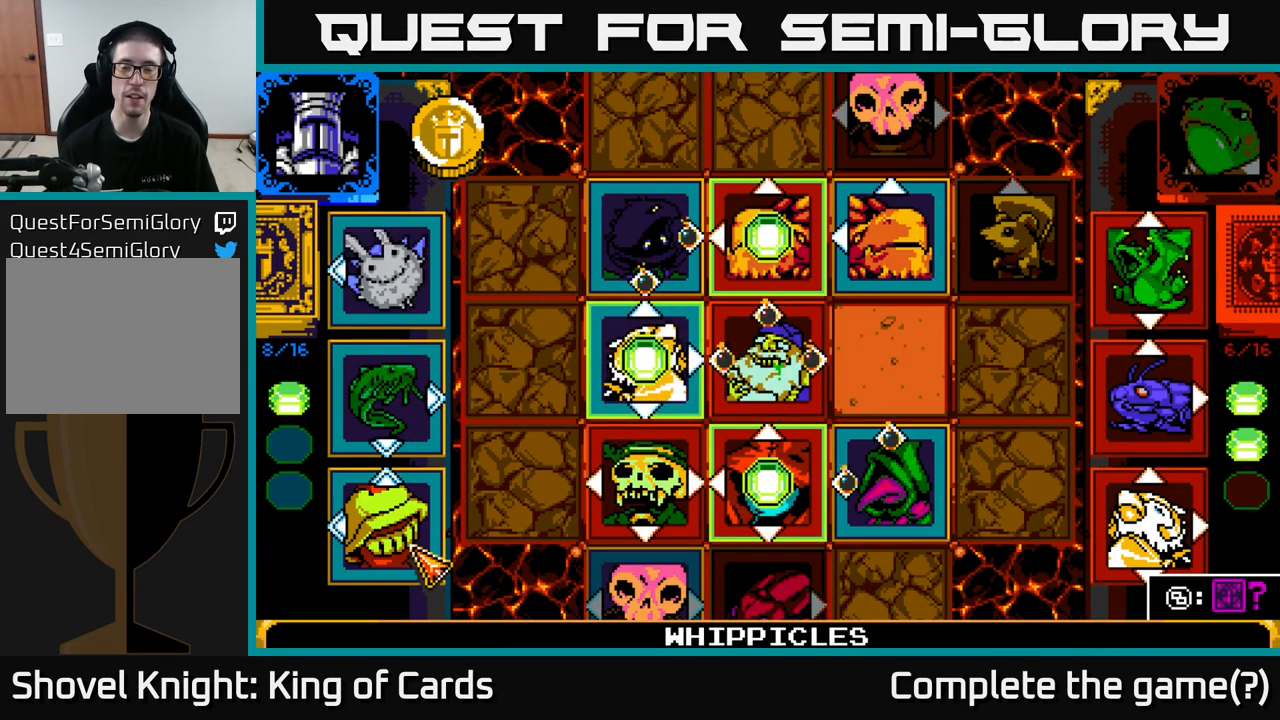
{"buttons": [], "left_stick": "center", "right_stick": "center", "events": []}
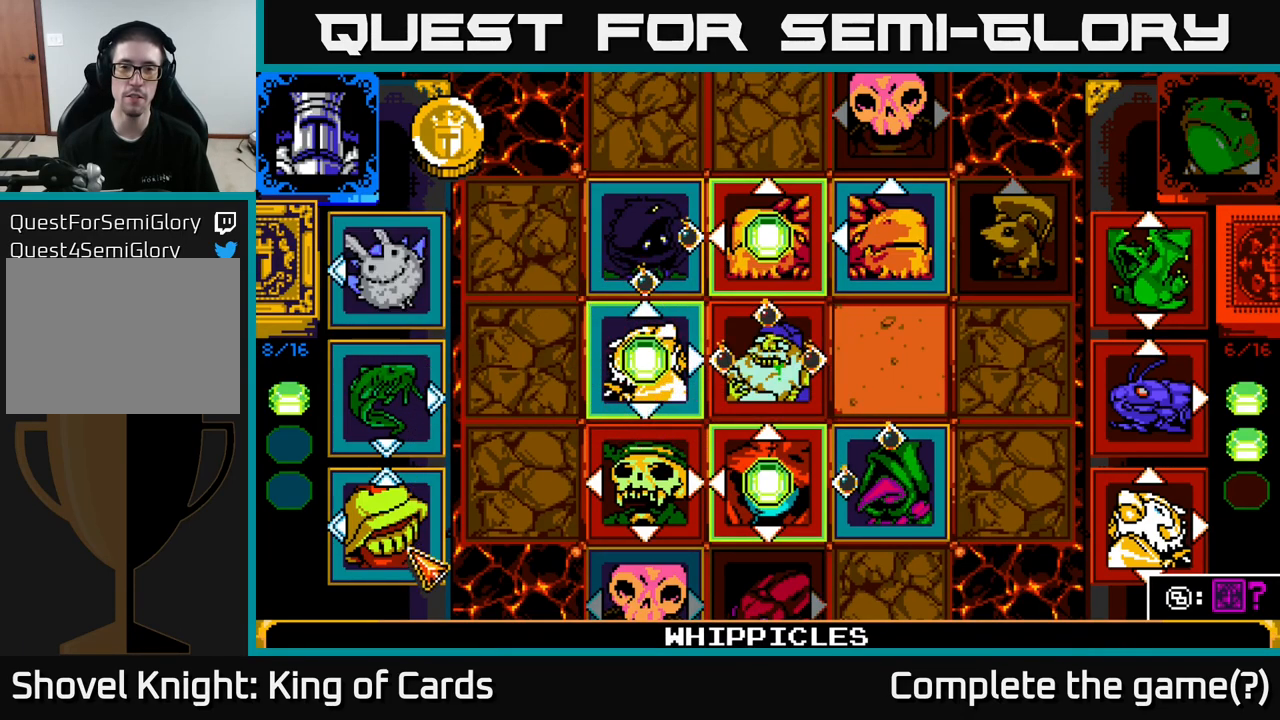
{"buttons": [], "left_stick": "center", "right_stick": "center", "events": []}
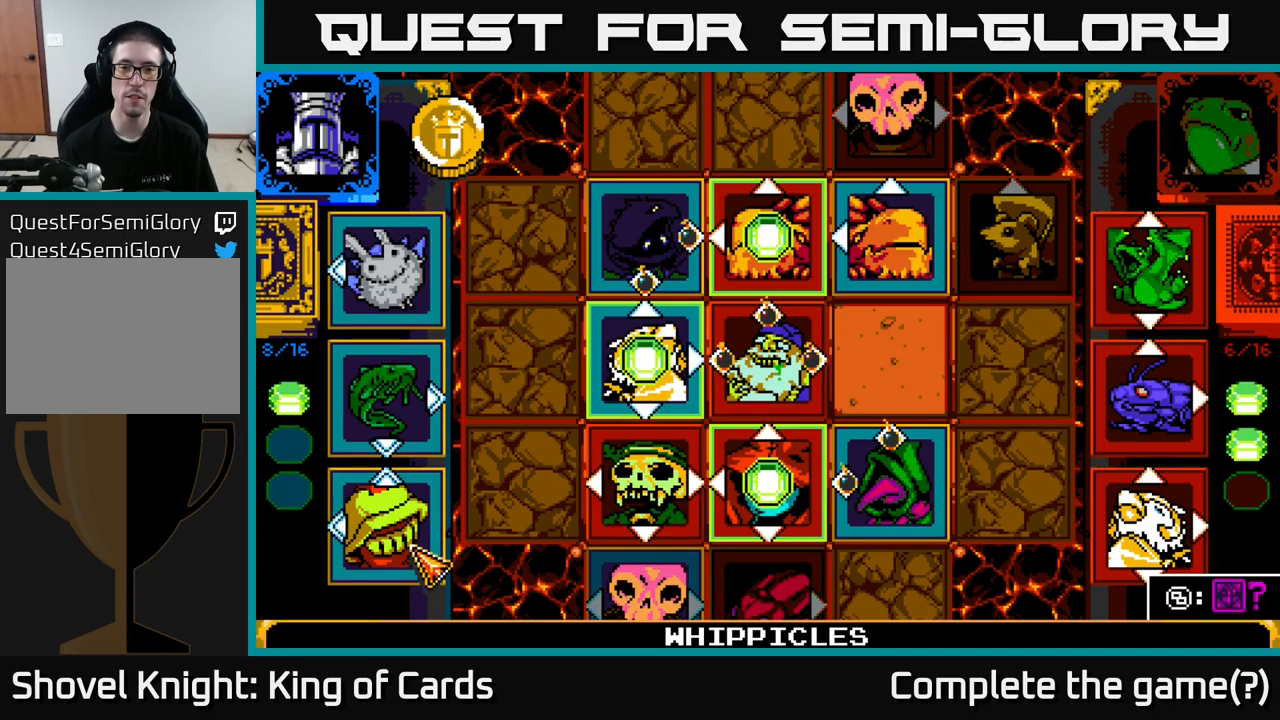
{"buttons": [], "left_stick": "center", "right_stick": "center", "events": []}
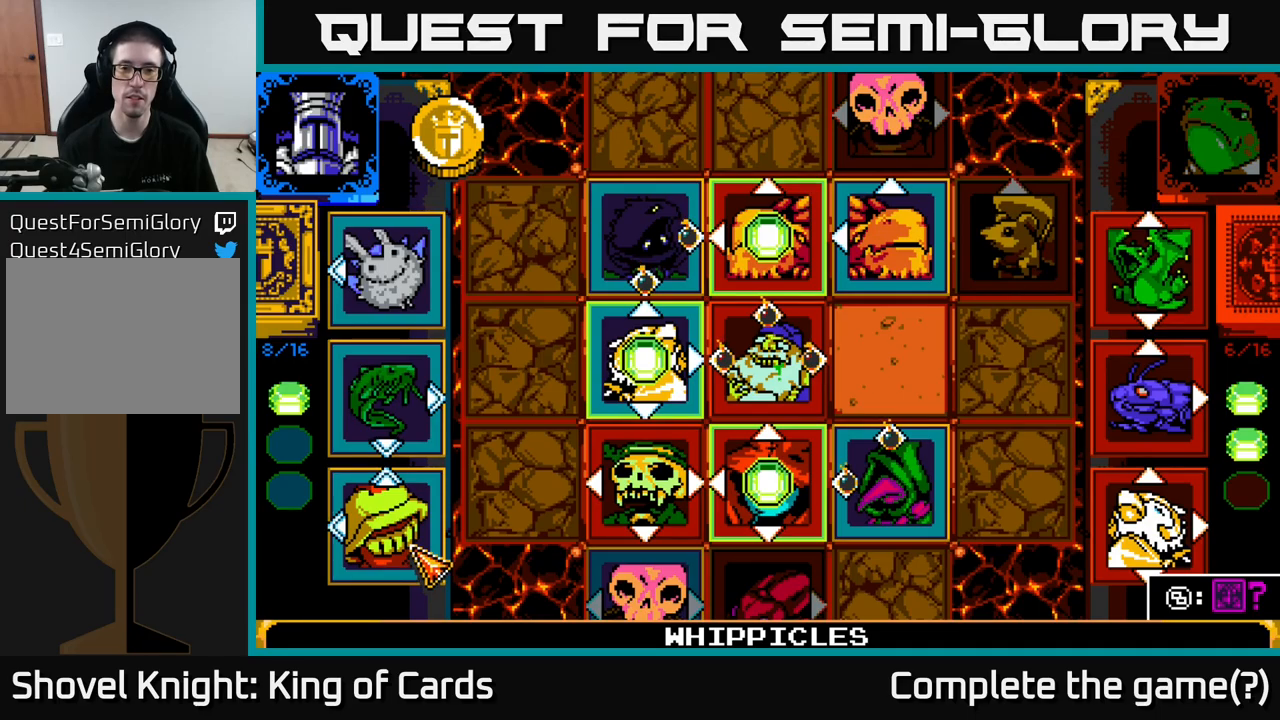
{"buttons": [], "left_stick": "center", "right_stick": "center", "events": []}
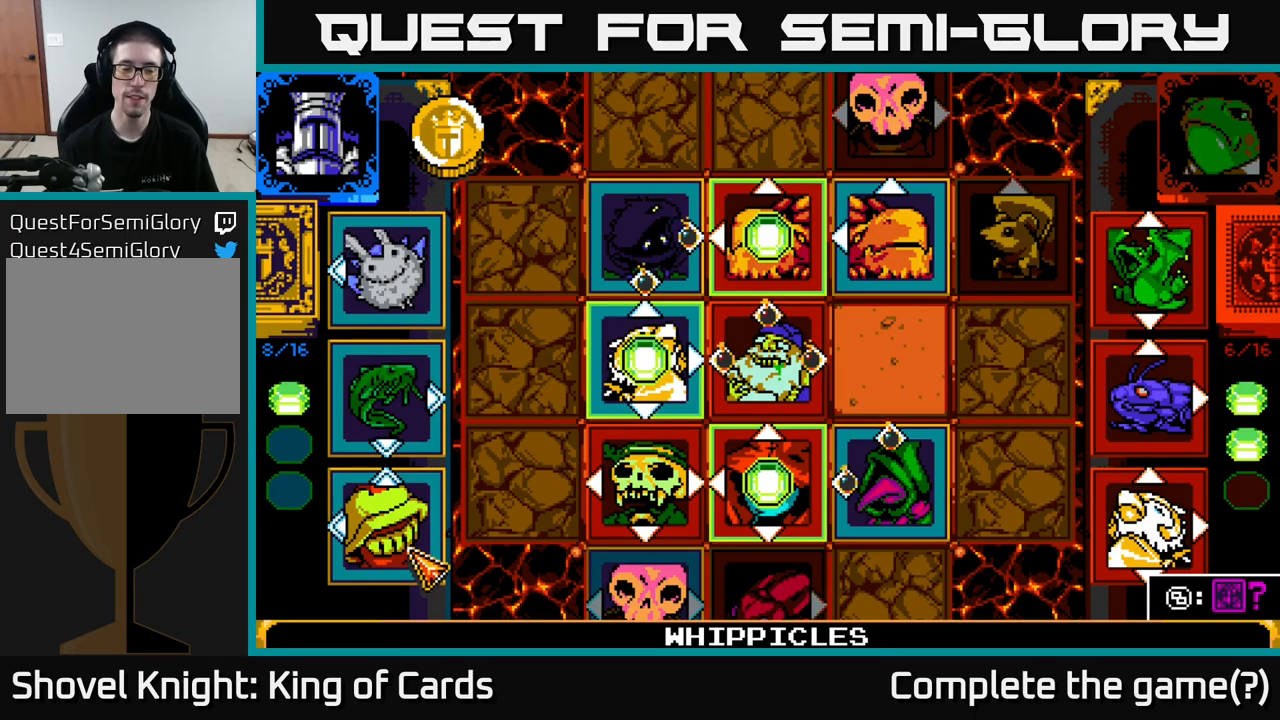
{"buttons": [], "left_stick": "center", "right_stick": "center", "events": [[300, "DPAD_DOWN", "down"], [450, "DPAD_DOWN", "up"]]}
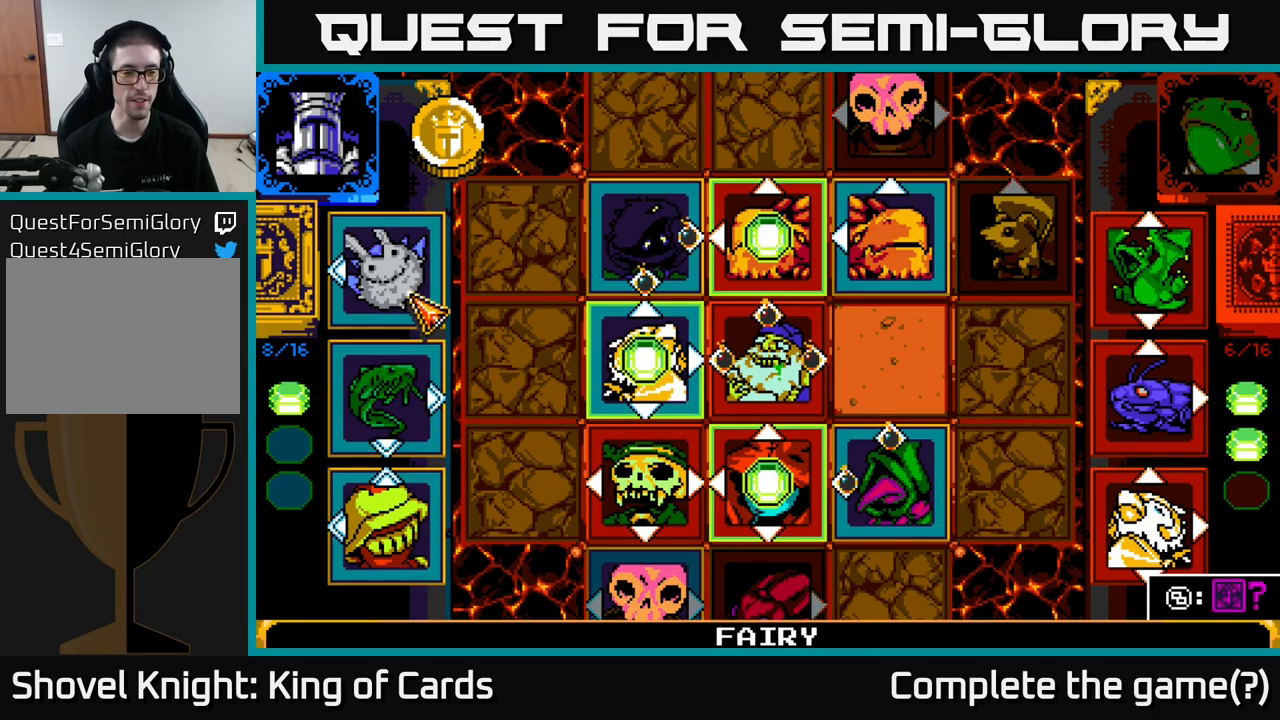
{"buttons": ["DPAD_DOWN"], "left_stick": "center", "right_stick": "center", "events": [[467, "DPAD_DOWN", "down"]]}
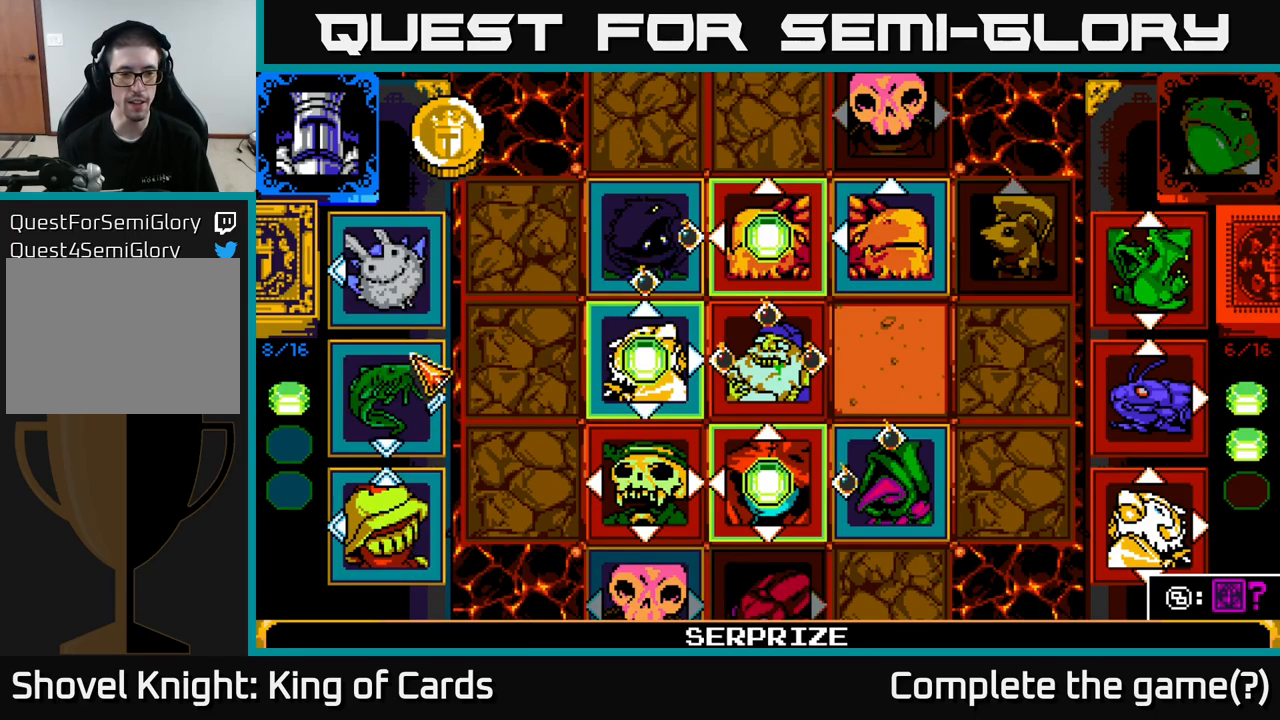
{"buttons": [], "left_stick": "center", "right_stick": "center", "events": [[50, "DPAD_DOWN", "up"], [200, "DPAD_DOWN", "down"], [284, "DPAD_DOWN", "up"]]}
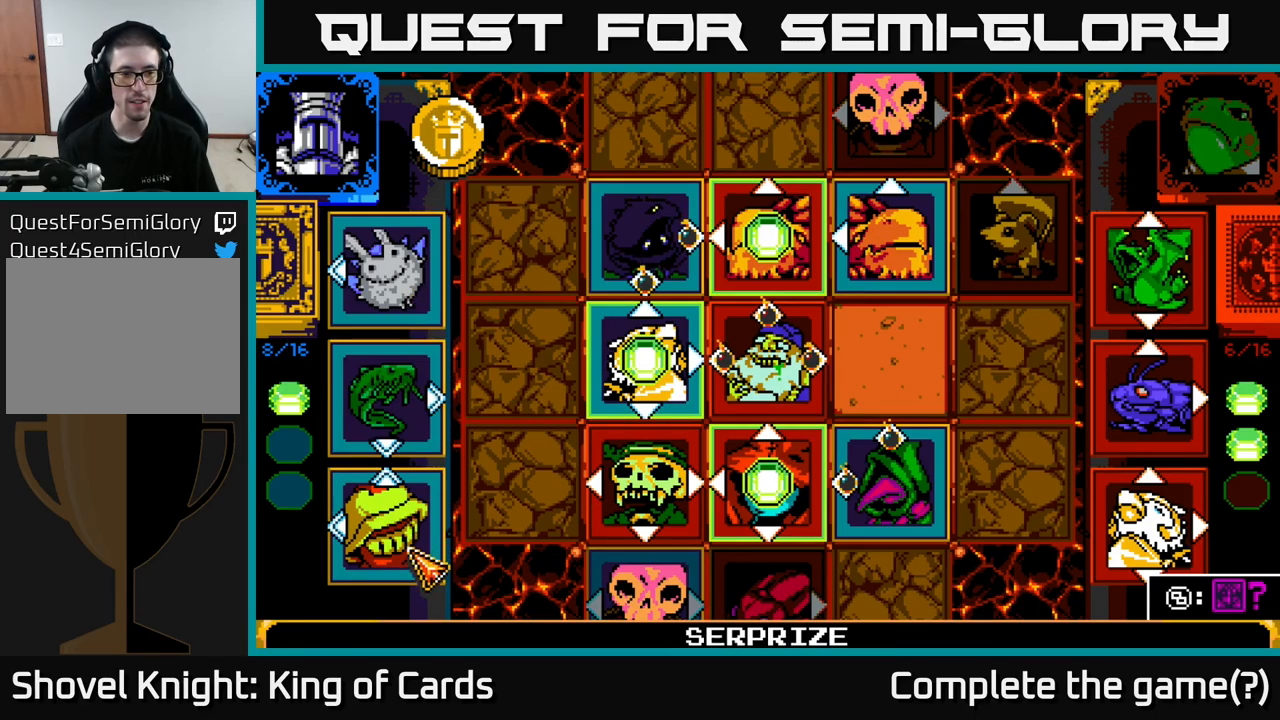
{"buttons": [], "left_stick": "center", "right_stick": "center", "events": [[17, "DPAD_UP", "down"], [134, "DPAD_UP", "up"]]}